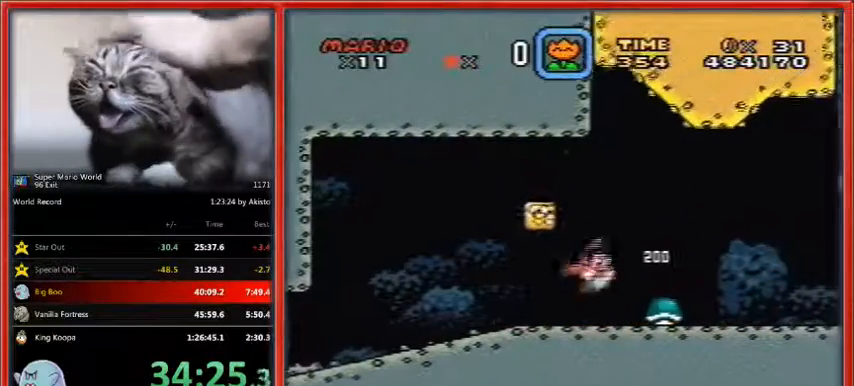
Gameplay with a controller (Nintendo layout); each line is a JSON object with the inputs held at the frame after it. "events" lists button and stick changes between this image and that frame as [ms after this image, input, new state], when the widget could be followed in between. Not read: L1 L3 R3.
{"buttons": ["Y", "DPAD_RIGHT"], "events": []}
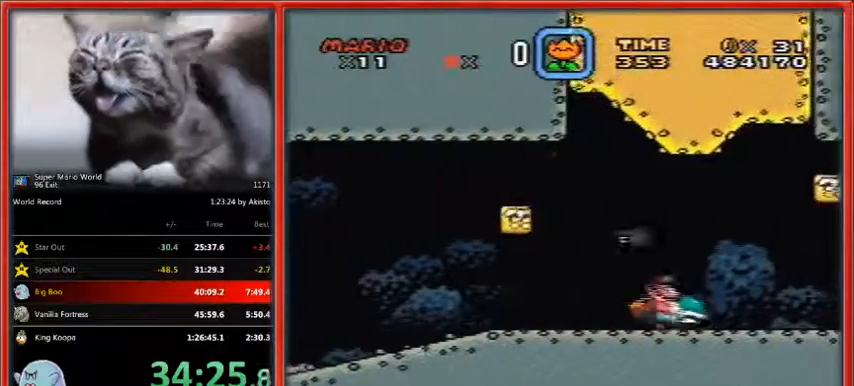
{"buttons": ["Y", "DPAD_RIGHT"], "events": []}
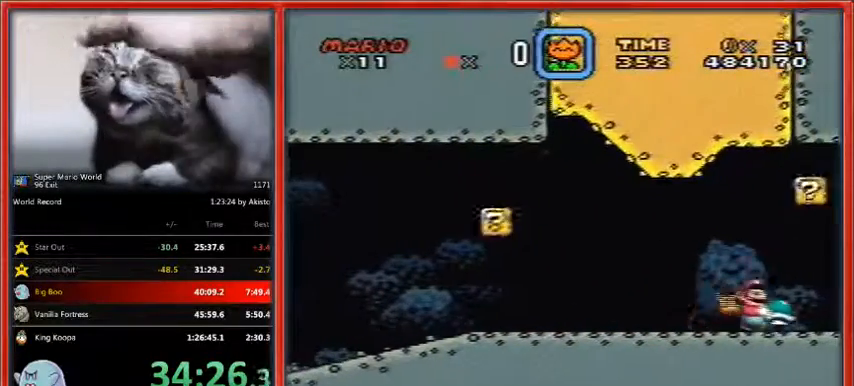
{"buttons": ["B", "Y", "DPAD_RIGHT"], "events": [[267, "B", "down"]]}
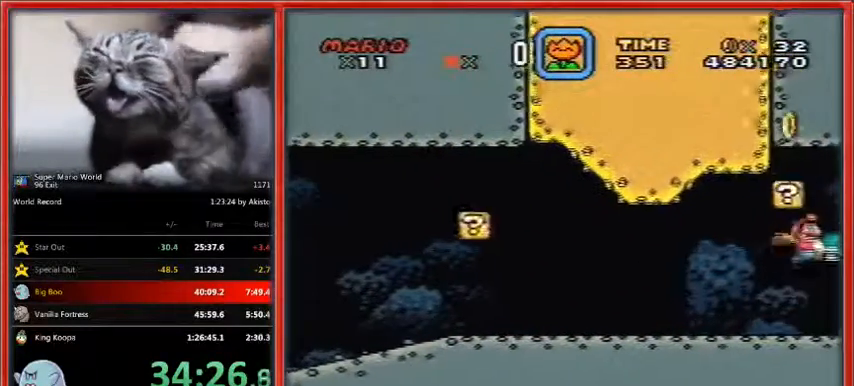
{"buttons": ["Y", "DPAD_RIGHT"], "events": [[200, "B", "up"], [333, "DPAD_RIGHT", "up"], [400, "DPAD_RIGHT", "down"]]}
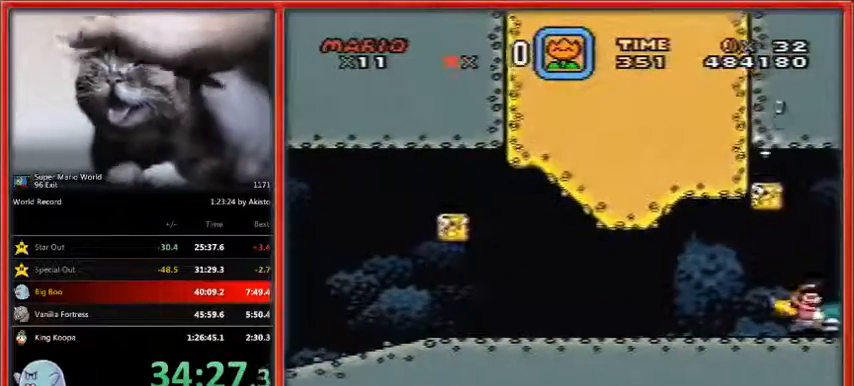
{"buttons": ["B", "Y", "DPAD_UP"], "events": [[33, "B", "down"], [100, "DPAD_RIGHT", "up"], [200, "DPAD_LEFT", "down"], [467, "DPAD_UP", "down"], [500, "DPAD_LEFT", "up"]]}
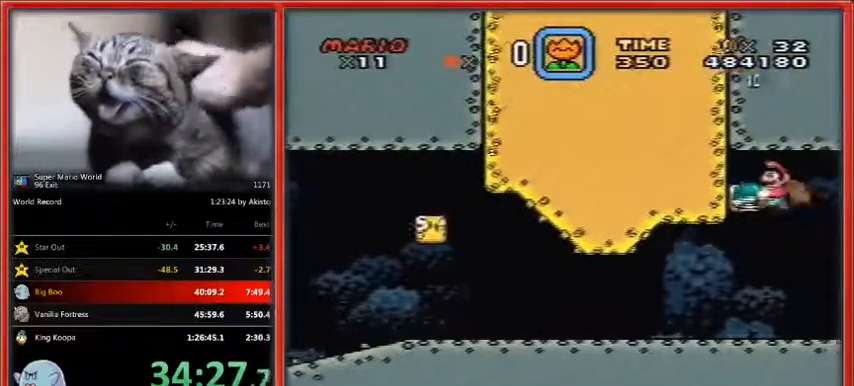
{"buttons": ["Y"]}
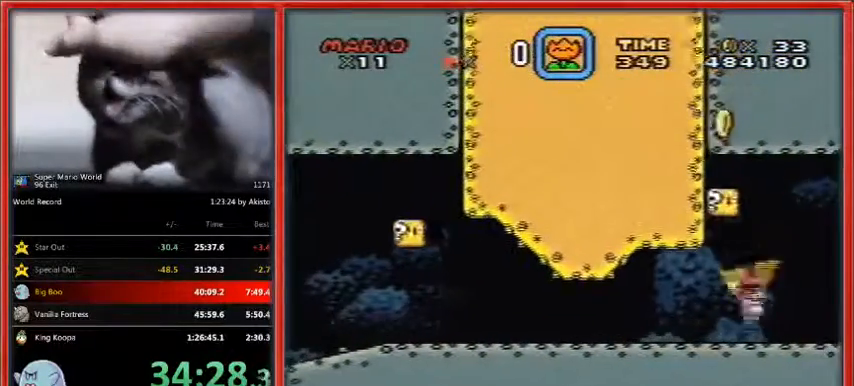
{"buttons": ["B", "Y", "DPAD_LEFT"], "events": [[100, "DPAD_RIGHT", "down"], [233, "B", "down"], [233, "DPAD_RIGHT", "up"], [300, "DPAD_LEFT", "down"], [367, "DPAD_RIGHT", "down"], [400, "DPAD_RIGHT", "up"]]}
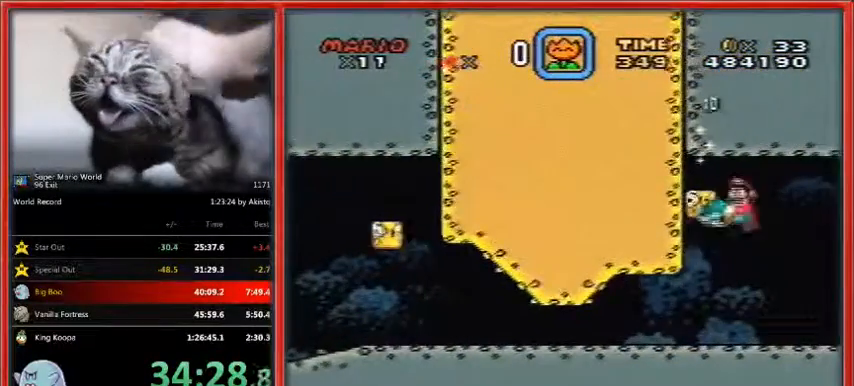
{"buttons": ["DPAD_UP"], "events": [[133, "DPAD_LEFT", "up"], [133, "DPAD_UP", "down"], [400, "DPAD_DOWN", "down"], [433, "DPAD_DOWN", "up"], [467, "B", "up"], [500, "Y", "up"]]}
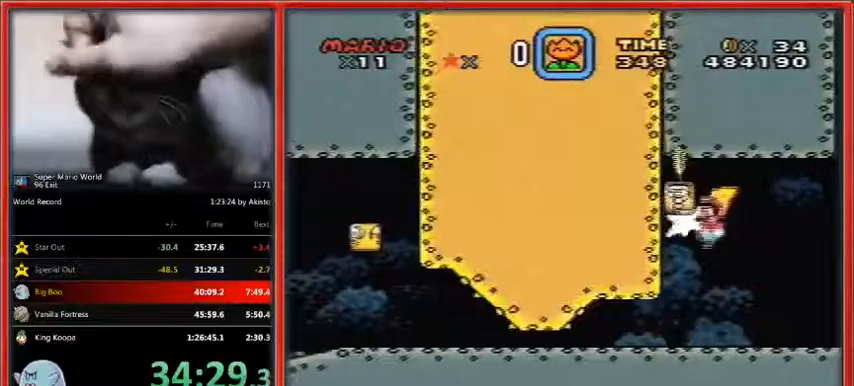
{"buttons": ["B", "Y", "DPAD_RIGHT"], "events": [[67, "Y", "down"], [100, "DPAD_RIGHT", "down"], [367, "DPAD_UP", "up"], [467, "B", "down"]]}
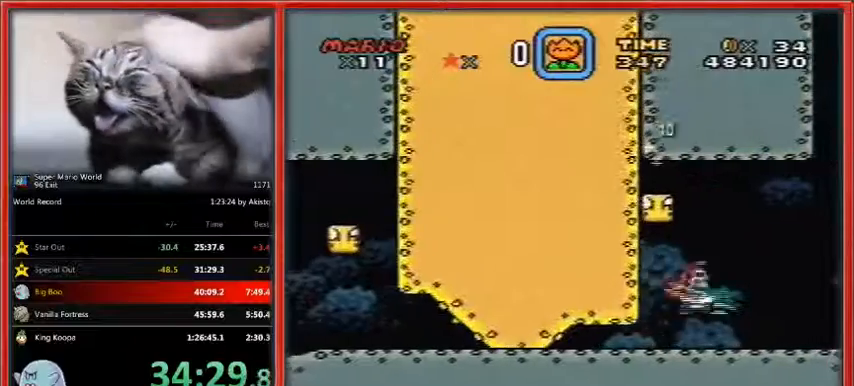
{"buttons": ["B", "Y", "DPAD_UP", "DPAD_LEFT"], "events": [[33, "DPAD_LEFT", "down"], [33, "DPAD_RIGHT", "up"], [333, "DPAD_UP", "down"]]}
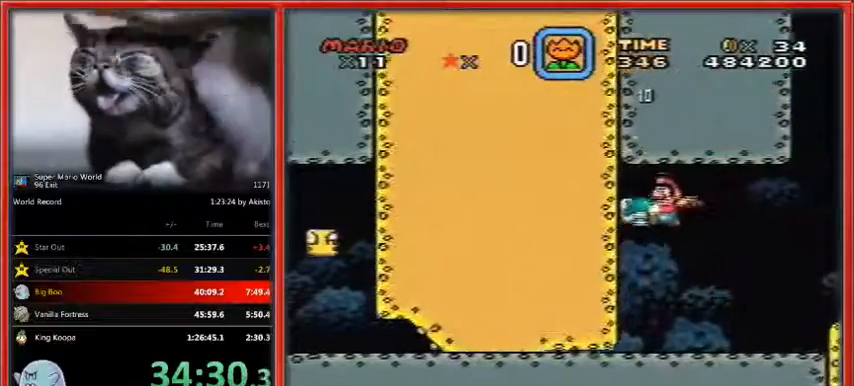
{"buttons": ["Y", "DPAD_RIGHT"], "events": [[67, "B", "up"], [67, "DPAD_LEFT", "up"], [200, "DPAD_RIGHT", "down"], [400, "DPAD_UP", "up"]]}
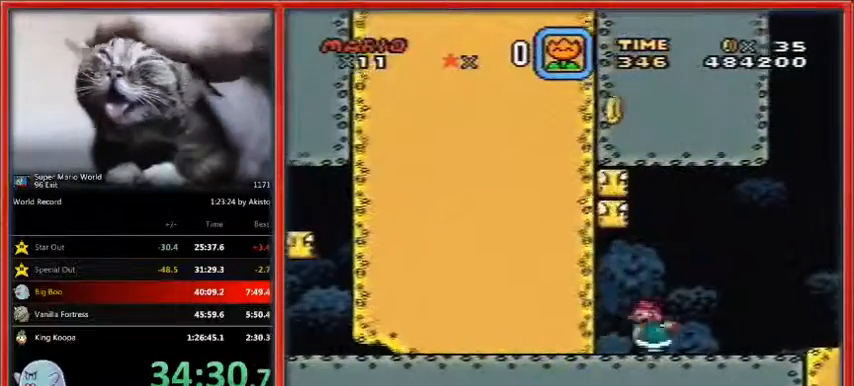
{"buttons": ["Y", "DPAD_RIGHT"], "events": [[233, "DPAD_LEFT", "down"], [300, "DPAD_LEFT", "up"], [433, "Y", "up"], [500, "Y", "down"]]}
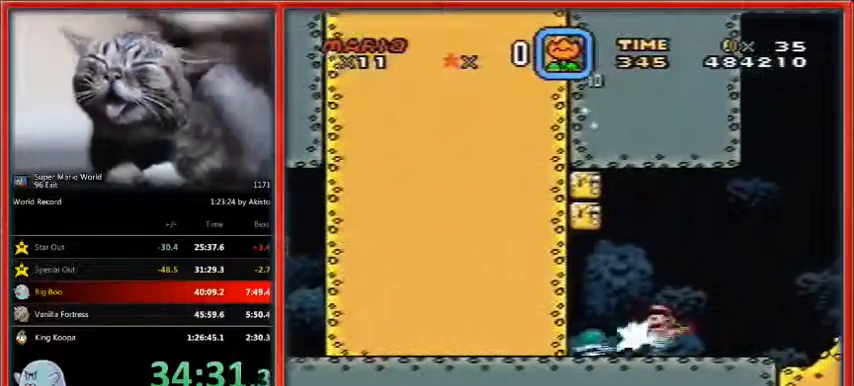
{"buttons": ["Y"], "events": [[33, "B", "down"], [100, "DPAD_RIGHT", "up"], [133, "B", "up"], [133, "Y", "up"], [200, "B", "down"], [200, "Y", "down"], [267, "B", "up"], [267, "Y", "up"], [367, "Y", "down"], [400, "Y", "up"], [467, "Y", "down"]]}
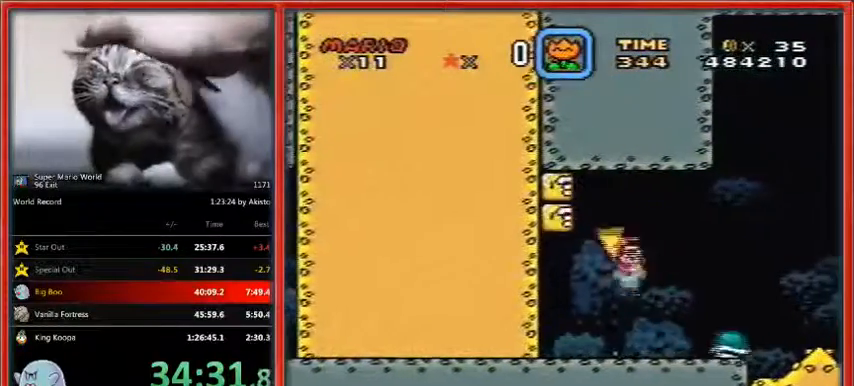
{"buttons": ["B", "Y", "DPAD_RIGHT"], "events": [[233, "DPAD_RIGHT", "down"], [367, "B", "down"]]}
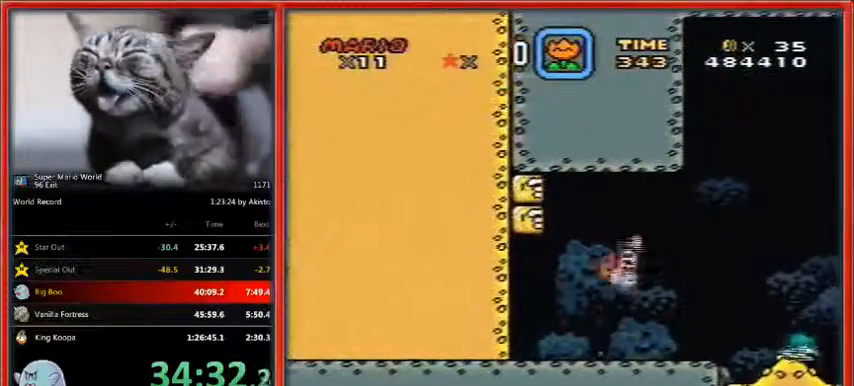
{"buttons": ["B", "Y", "DPAD_RIGHT"], "events": []}
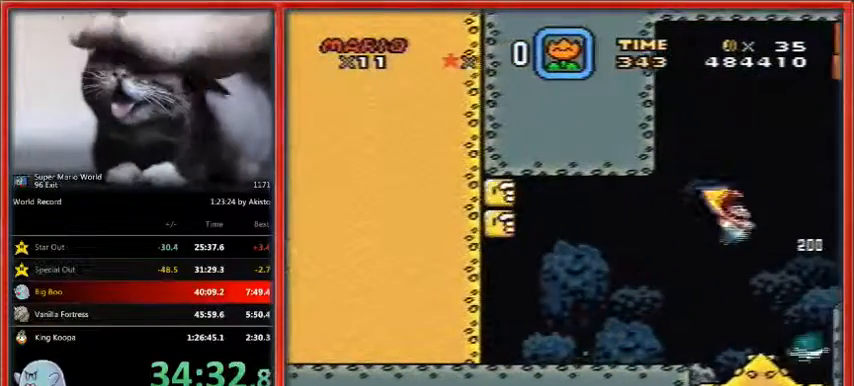
{"buttons": ["Y", "DPAD_RIGHT"], "events": [[367, "B", "up"]]}
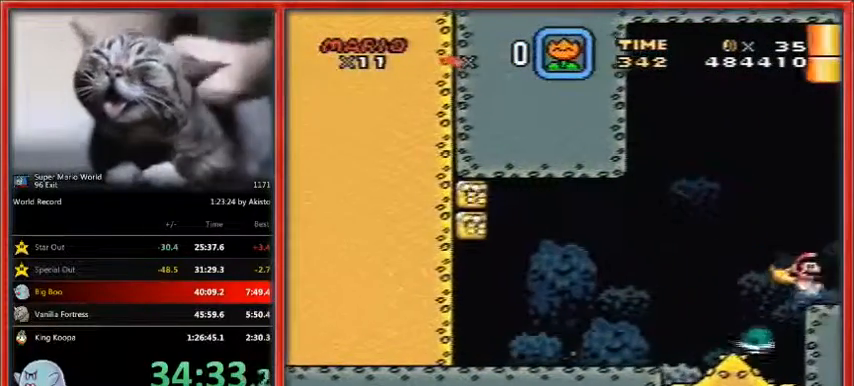
{"buttons": ["Y", "DPAD_RIGHT"], "events": [[133, "X", "down"], [267, "X", "up"], [400, "X", "down"], [467, "X", "up"]]}
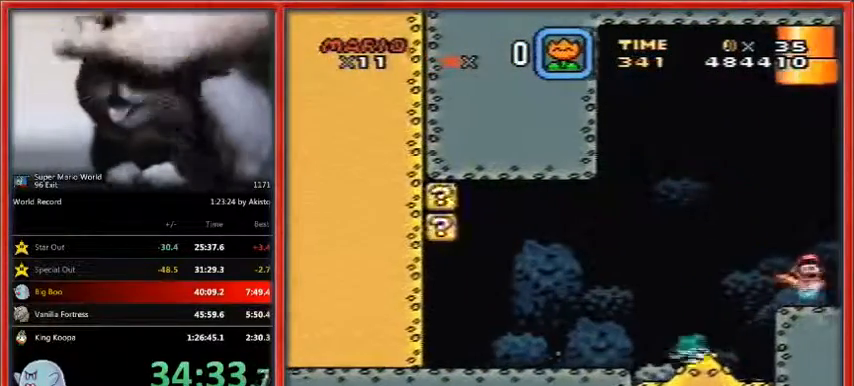
{"buttons": ["Y", "DPAD_RIGHT"], "events": [[133, "X", "down"], [233, "X", "up"], [367, "X", "down"], [400, "Y", "up"], [467, "X", "up"], [467, "Y", "down"]]}
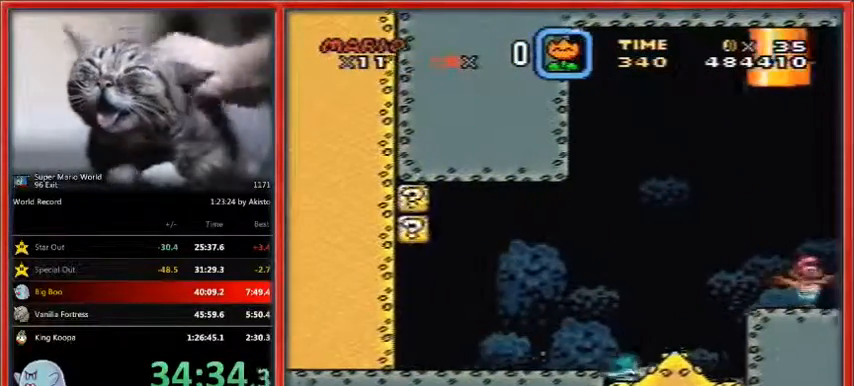
{"buttons": ["X", "Y", "DPAD_RIGHT"], "events": [[100, "Y", "up"], [133, "X", "down"], [233, "X", "up"], [233, "Y", "down"], [300, "X", "down"], [333, "X", "up"], [400, "X", "down"]]}
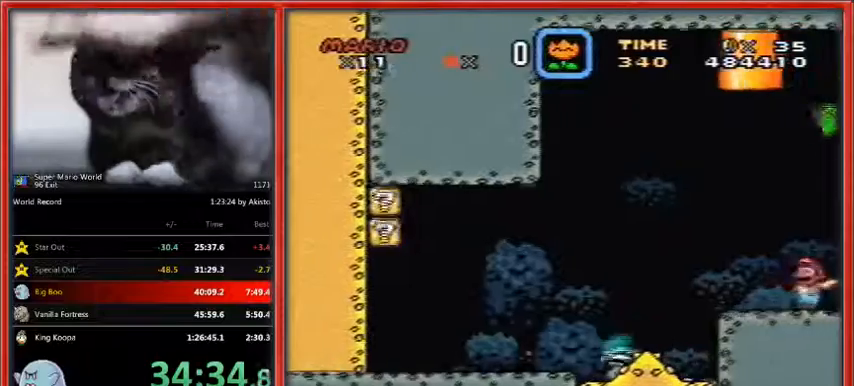
{"buttons": ["Y", "DPAD_RIGHT"], "events": [[67, "X", "up"], [167, "X", "down"], [333, "X", "up"], [367, "X", "down"], [500, "X", "up"]]}
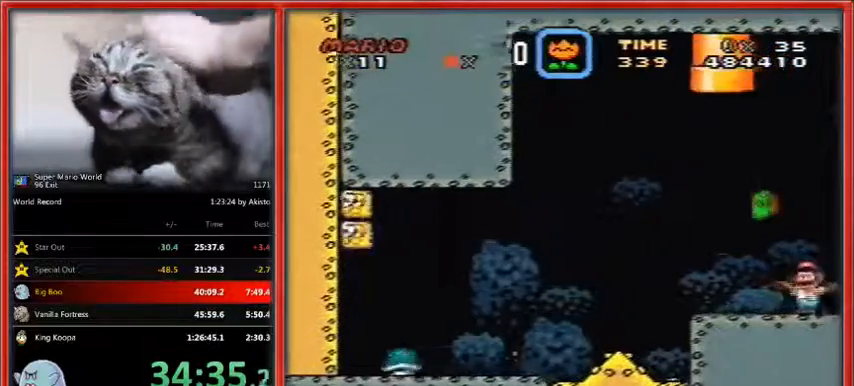
{"buttons": ["Y", "DPAD_RIGHT"], "events": [[367, "X", "down"], [400, "X", "up"]]}
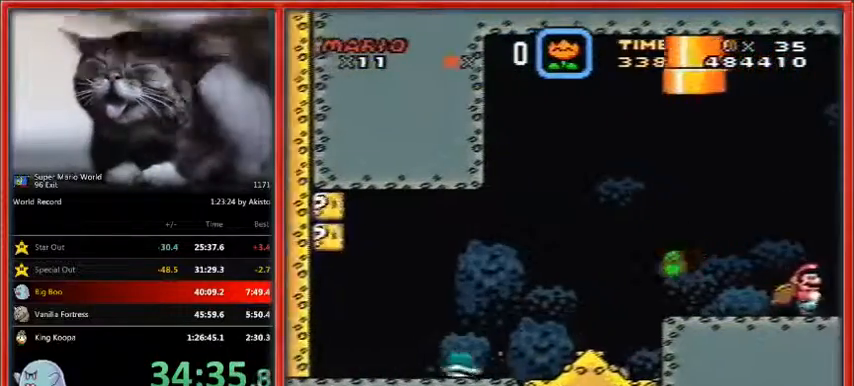
{"buttons": ["Y", "DPAD_RIGHT"], "events": []}
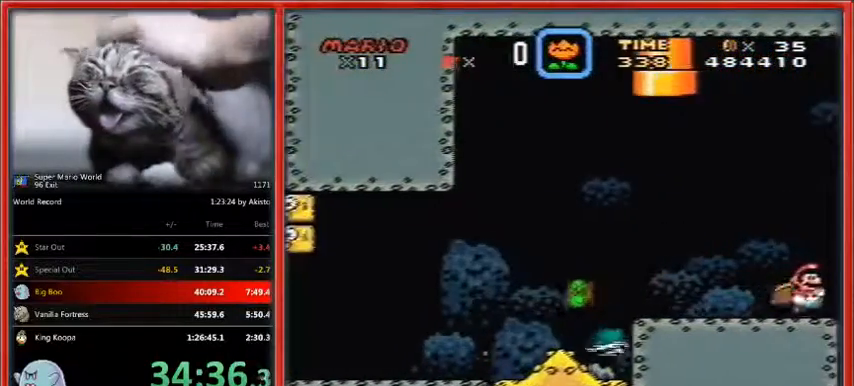
{"buttons": ["Y", "DPAD_RIGHT"], "events": []}
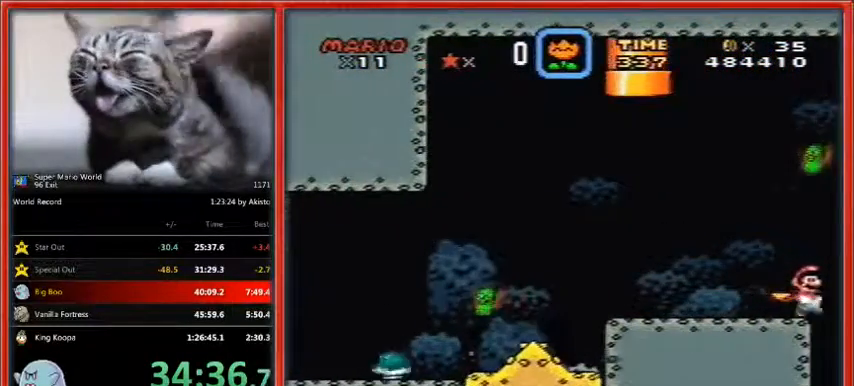
{"buttons": ["X", "DPAD_LEFT"], "events": [[233, "DPAD_UP", "down"], [267, "DPAD_LEFT", "down"], [267, "DPAD_UP", "up"], [333, "X", "down"], [400, "Y", "up"], [500, "DPAD_RIGHT", "up"]]}
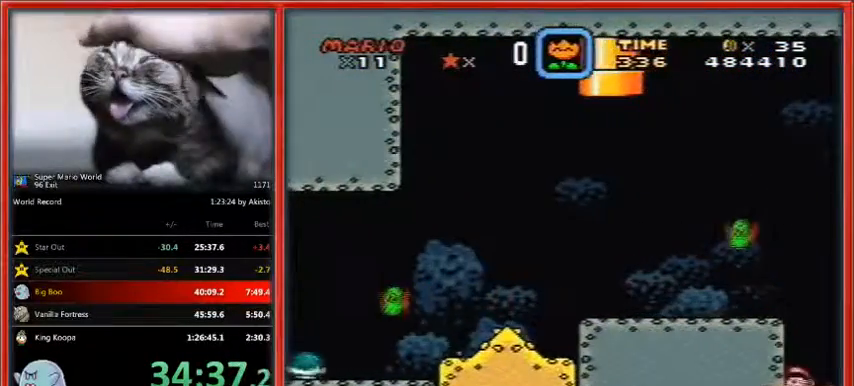
{"buttons": ["X", "DPAD_LEFT"], "events": []}
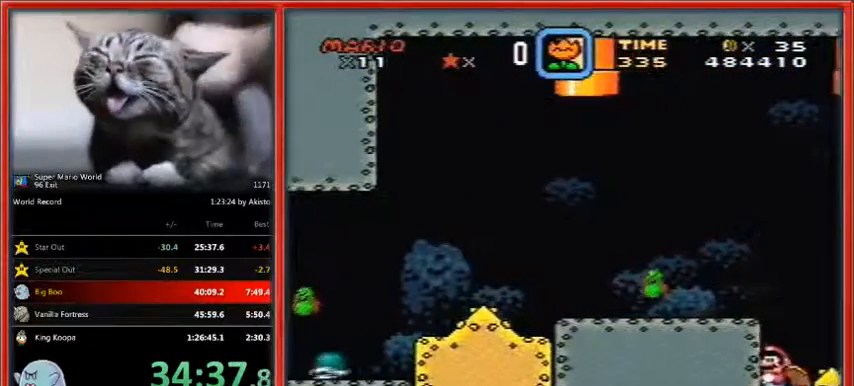
{"buttons": ["X", "DPAD_LEFT"], "events": []}
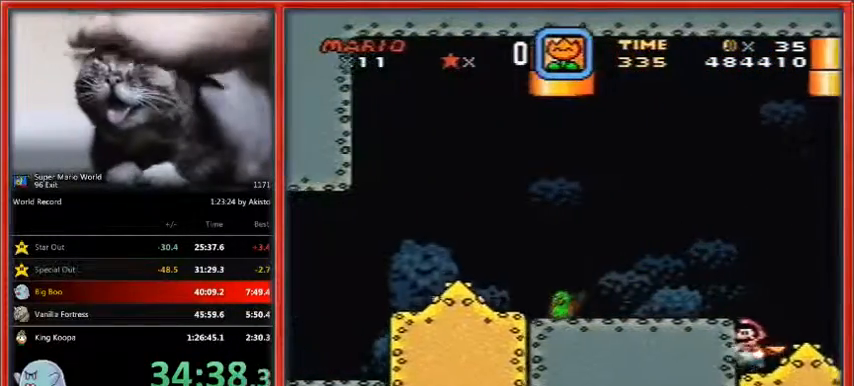
{"buttons": ["X", "DPAD_LEFT"], "events": []}
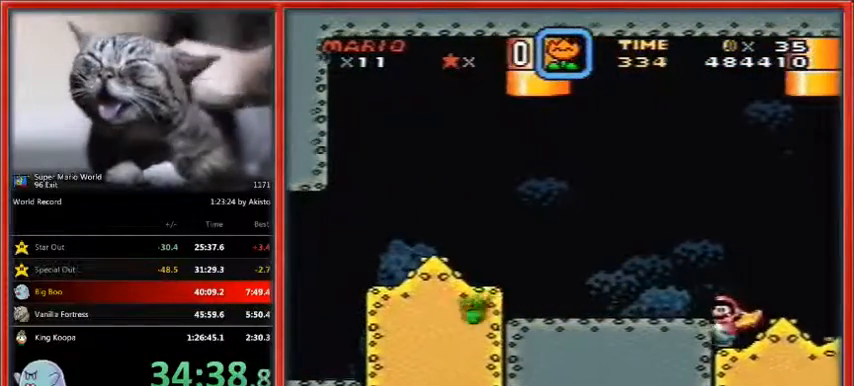
{"buttons": ["X", "DPAD_LEFT"], "events": []}
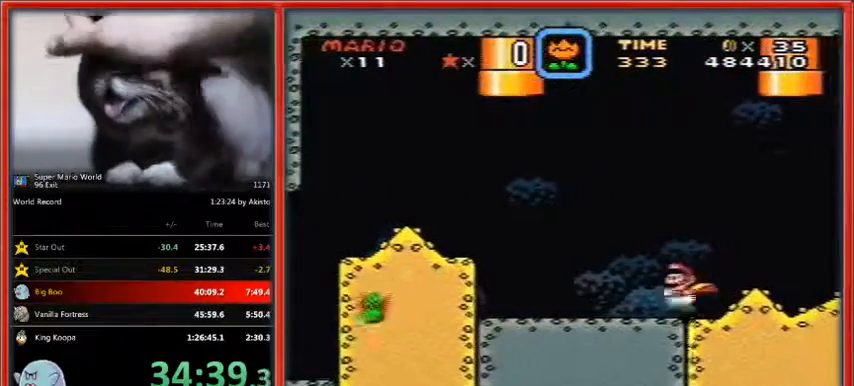
{"buttons": ["X", "DPAD_LEFT"], "events": []}